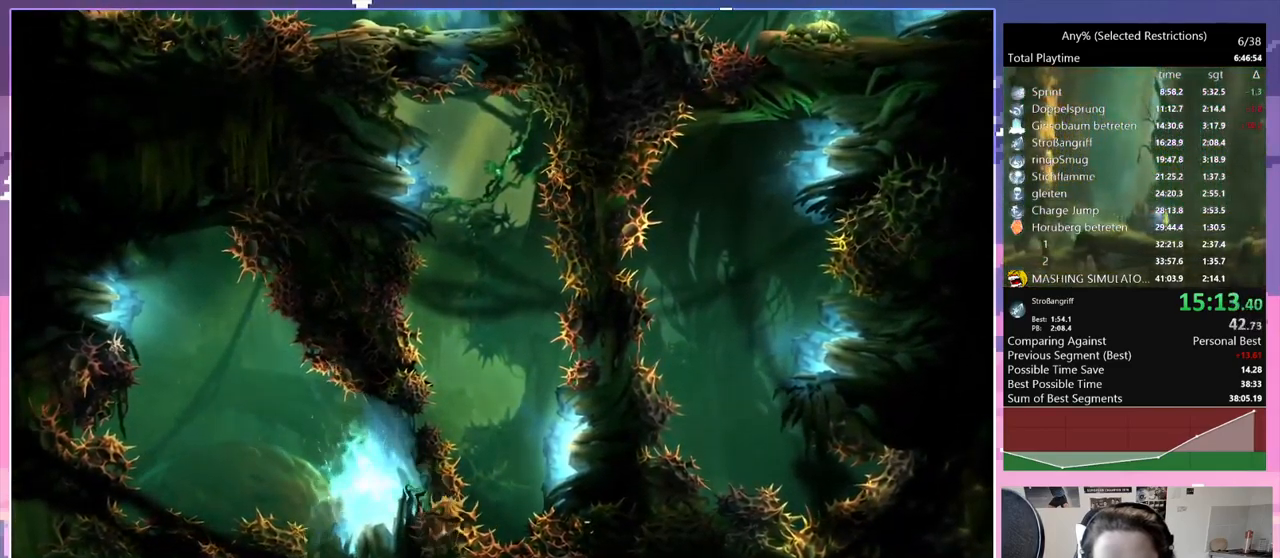
Gameplay with keyboard; each line is a JSON object with the keys held at the frame after it. "events" lists presses ("down") and releases ("up") of "bash", "bash2", "bash3", "bash4", "bz", "cdash", "cjugg", "cnfrm", "d", "dash", "dbash", "debug", "escape", "glide", "glimb", "grnde", "grnde2", "jump", "pause", "q", "rjump", "s", "sa", "save", "space", "spirit", "ui" and "w" between this image and that frame as [ms after this image, input, new state], when the widget could be followed in between. No other keys are recorded. Mouse input is not recorded. Key names are as the overlay labels them; some are game actions (e.g. jump) rather than physical keys.
{"keys": ["q"], "events": []}
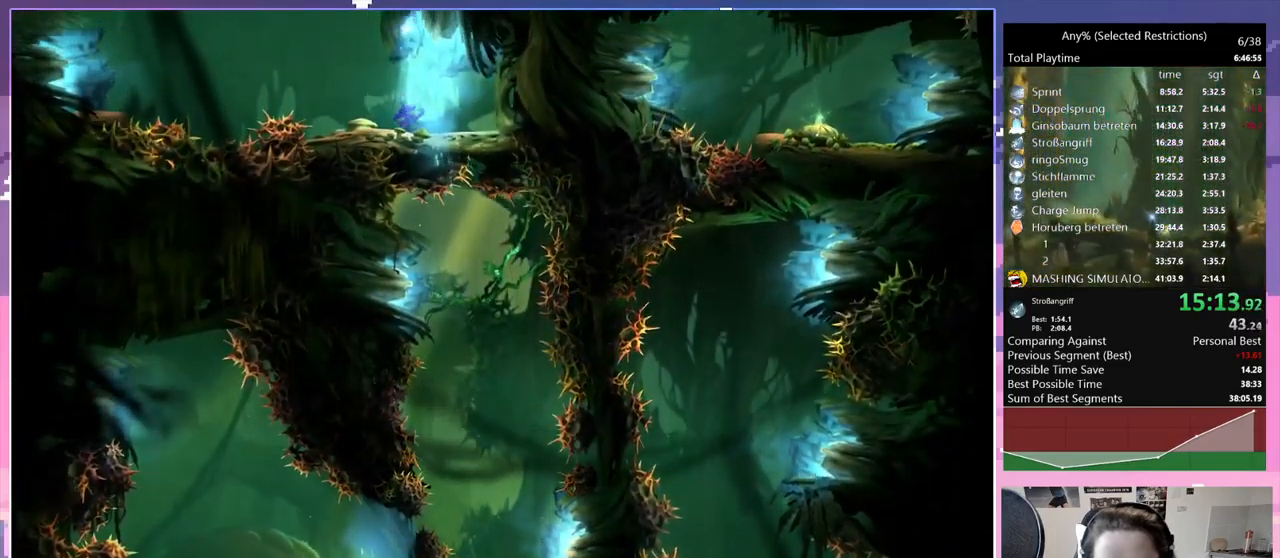
{"keys": ["q", "space"], "events": [[267, "space", "down"], [400, "space", "up"], [500, "space", "down"]]}
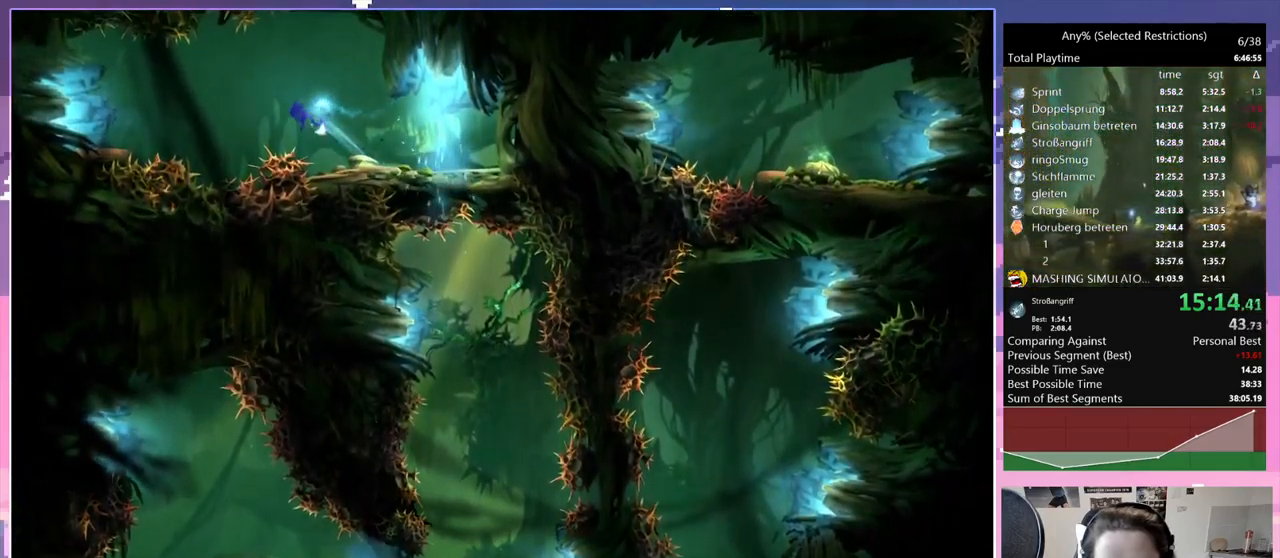
{"keys": ["q", "save"], "events": [[150, "save", "down"], [200, "space", "up"]]}
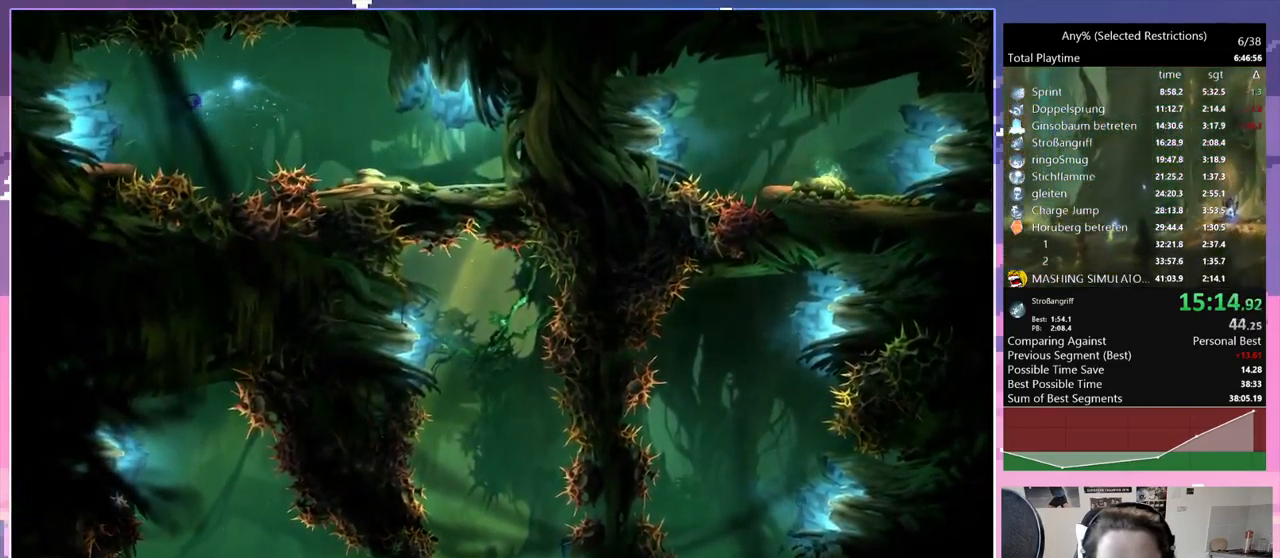
{"keys": ["d", "dash", "save"], "events": [[350, "d", "down"], [350, "q", "up"], [434, "dash", "down"]]}
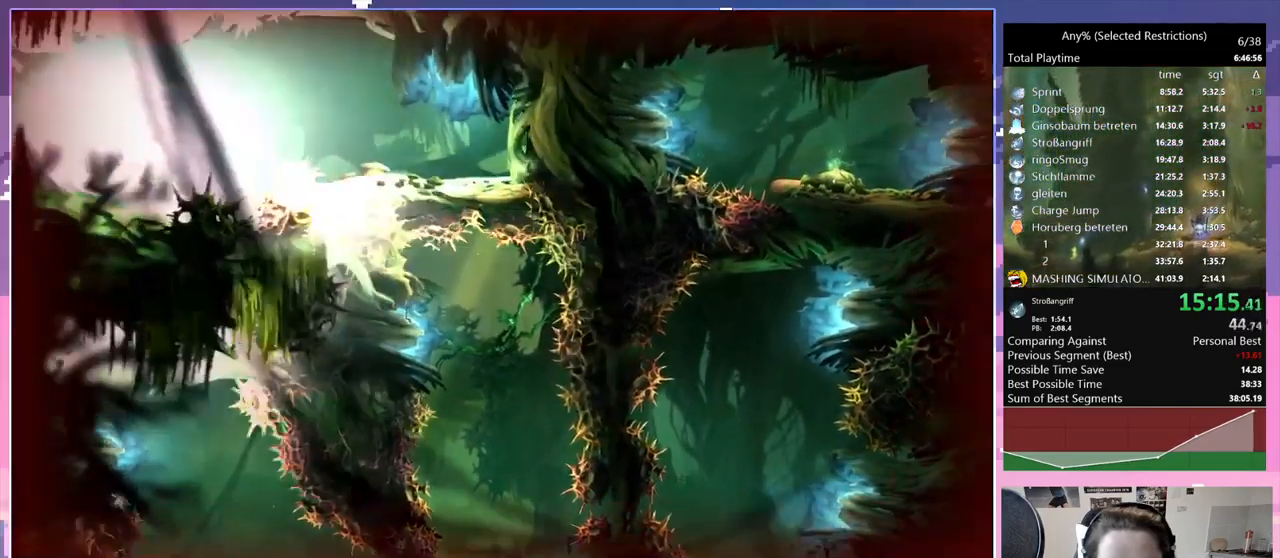
{"keys": ["q"], "events": [[34, "dash", "up"], [217, "q", "down"], [217, "save", "up"], [317, "d", "up"]]}
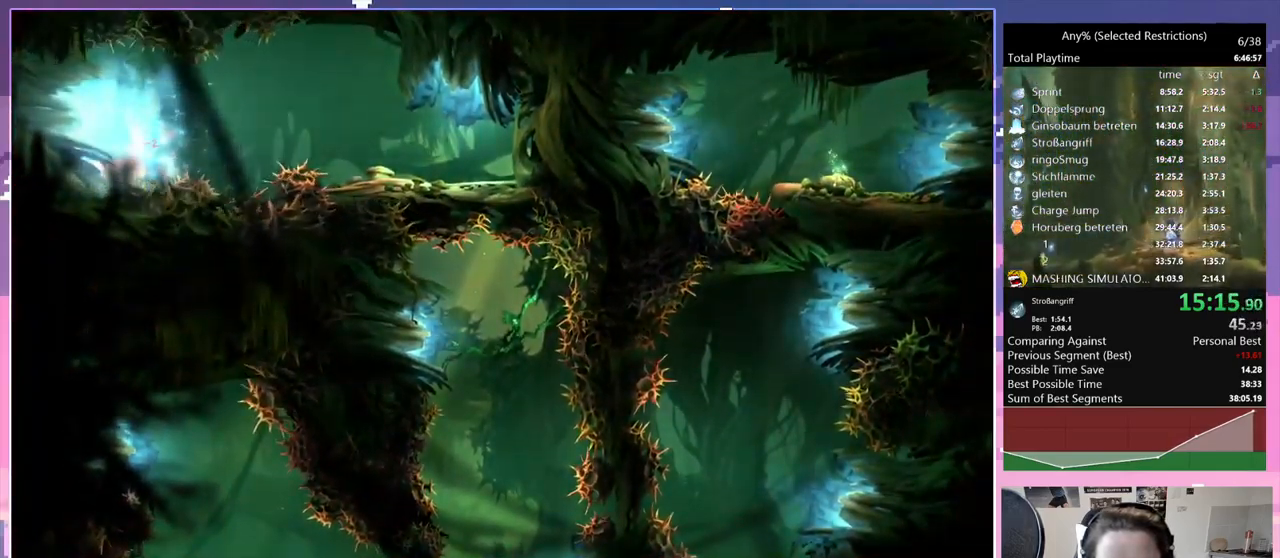
{"keys": ["q"], "events": []}
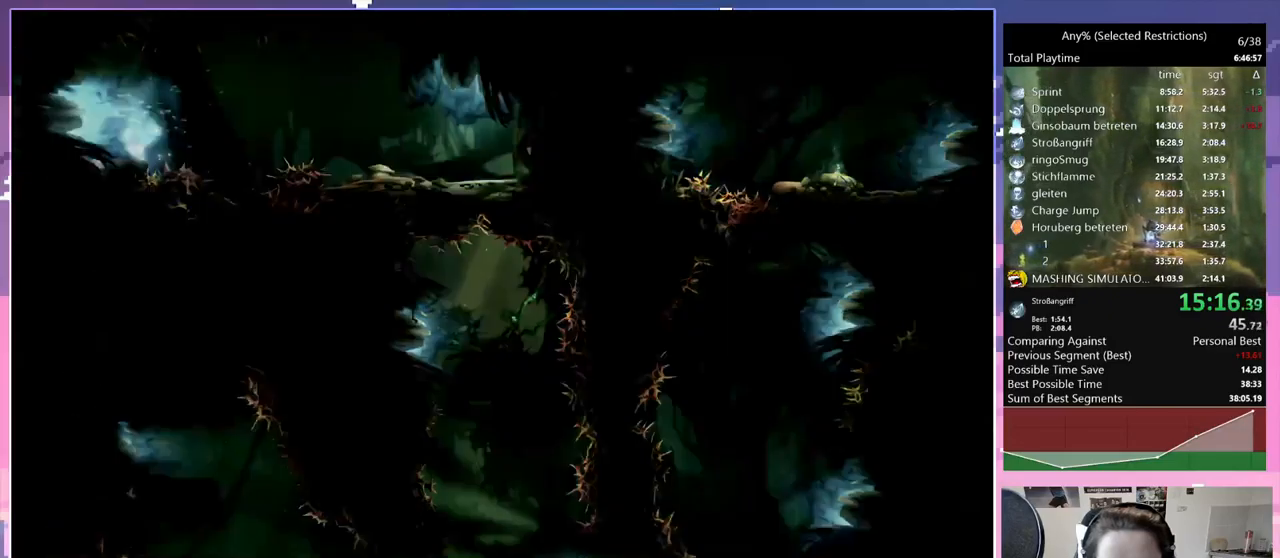
{"keys": ["q"], "events": [[267, "dash", "down"], [417, "dash", "up"]]}
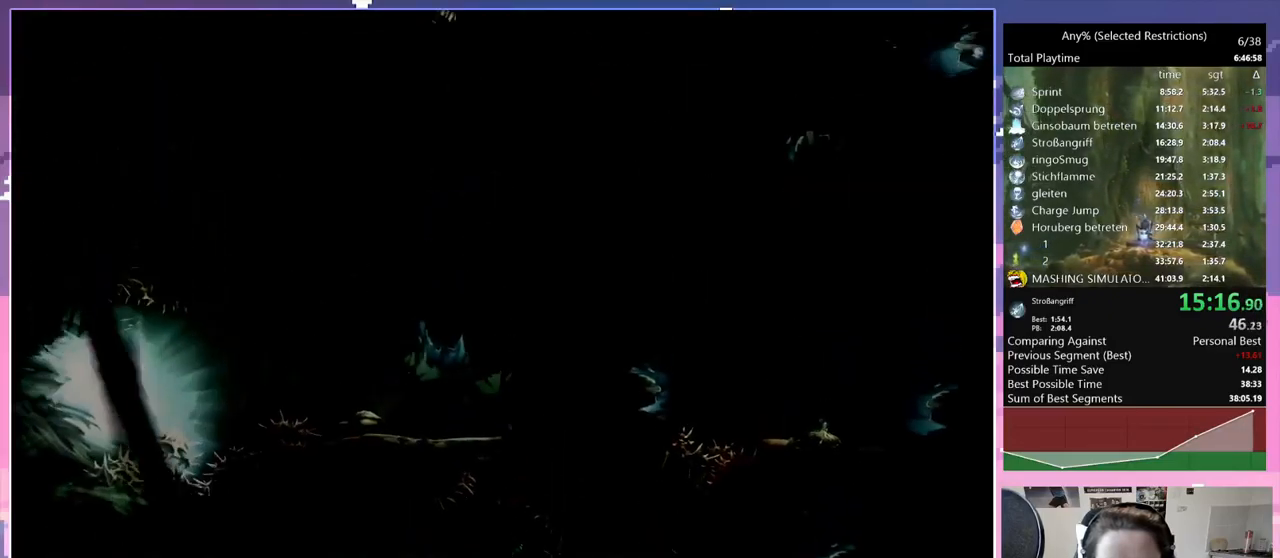
{"keys": ["q"], "events": []}
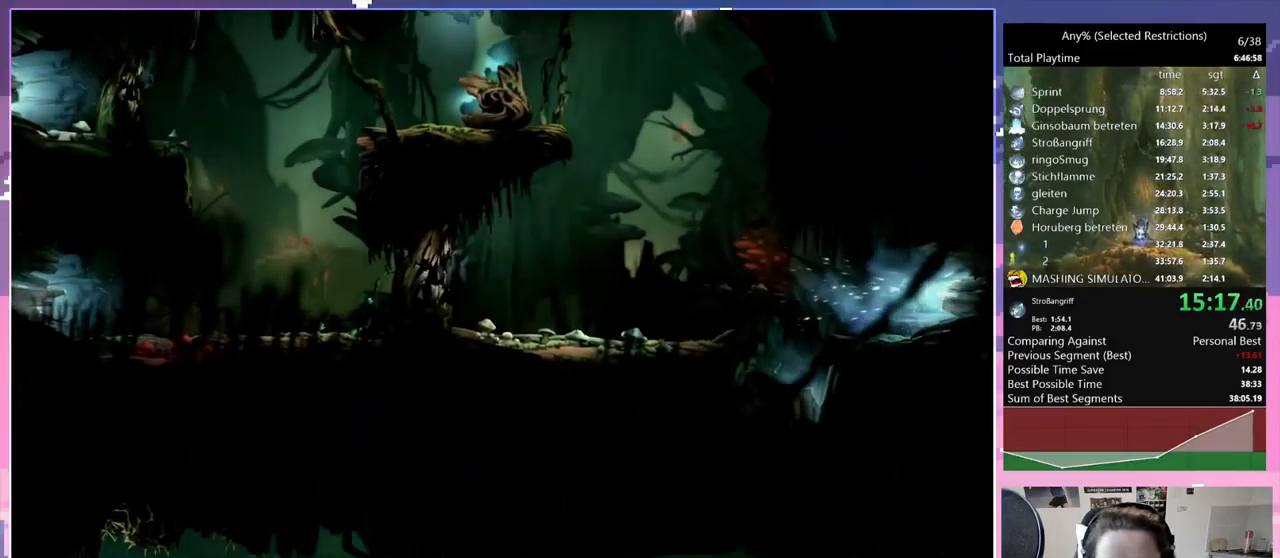
{"keys": [], "events": [[350, "q", "up"]]}
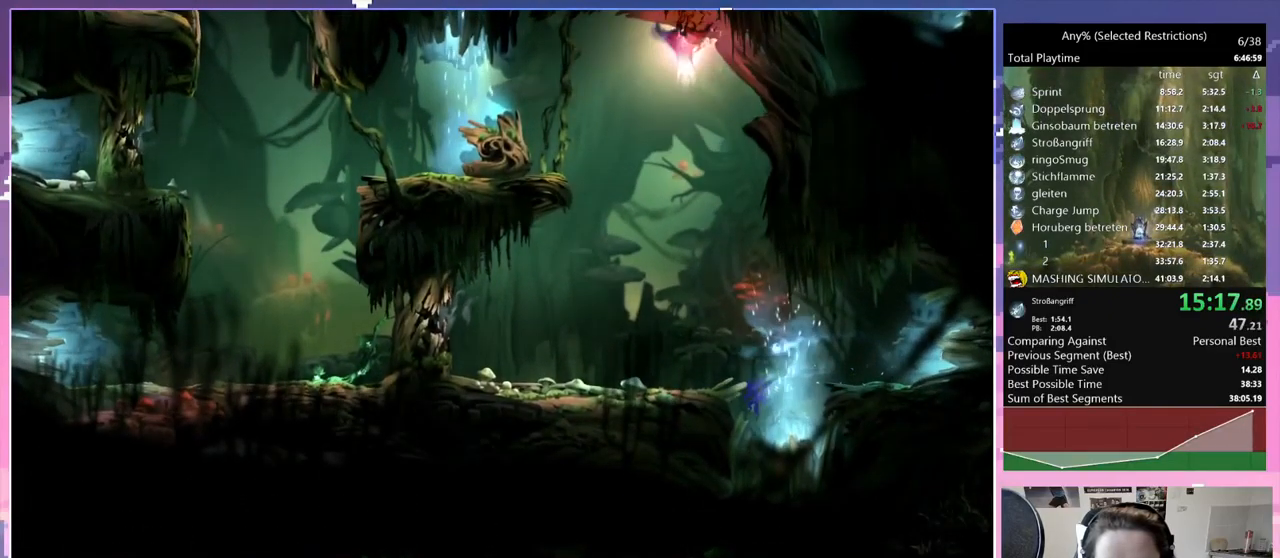
{"keys": ["d"], "events": [[367, "d", "down"]]}
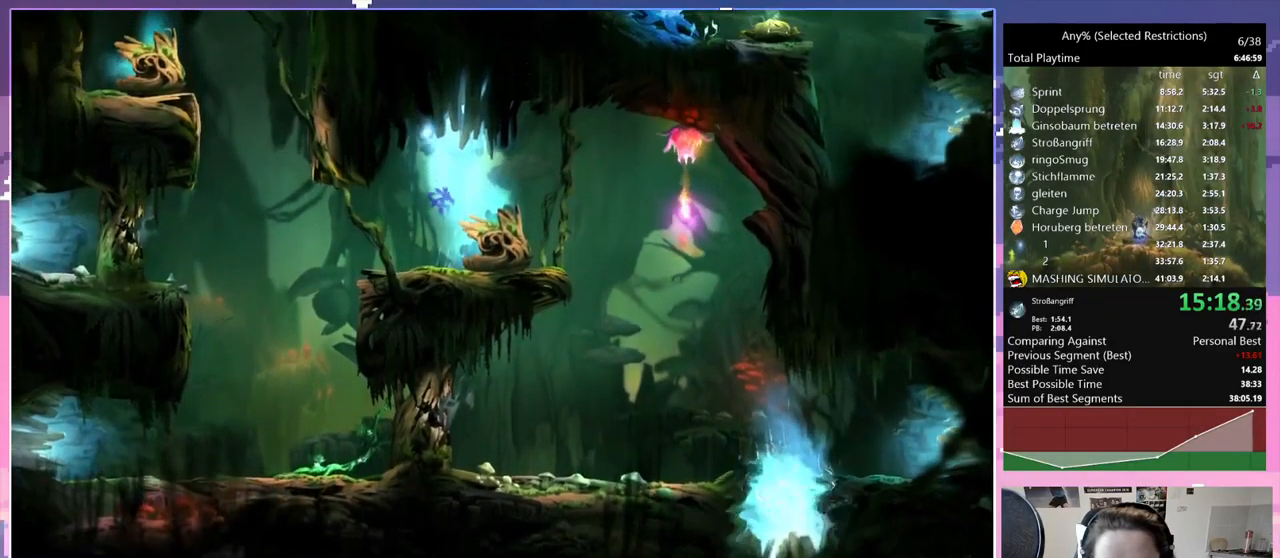
{"keys": ["d", "glimb"], "events": [[183, "glimb", "down"]]}
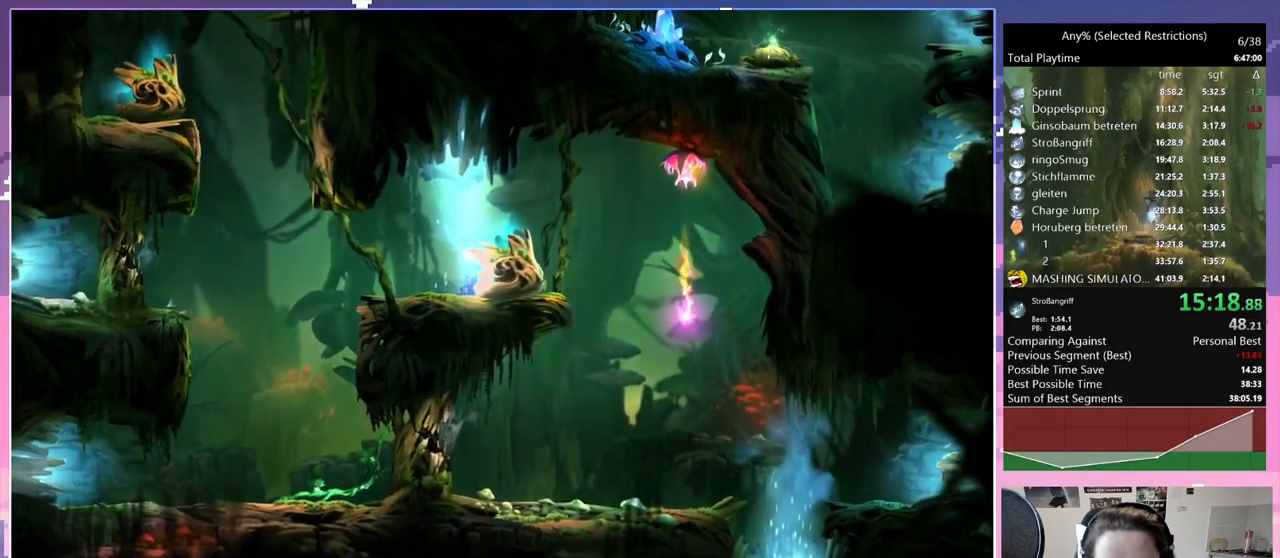
{"keys": ["d", "glimb"], "events": []}
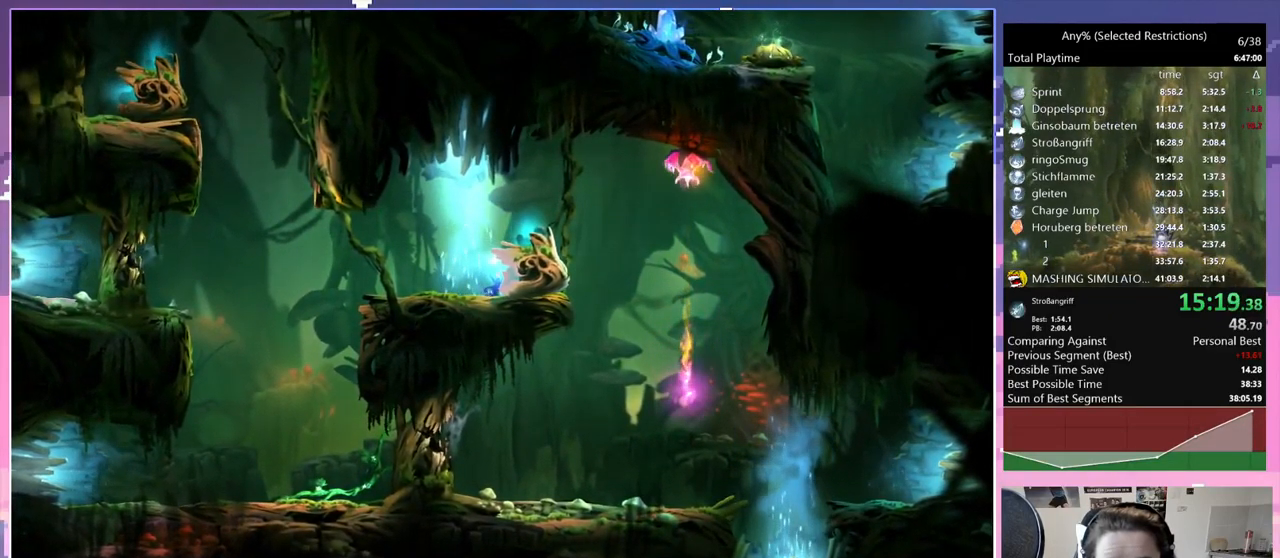
{"keys": ["d", "glimb"], "events": []}
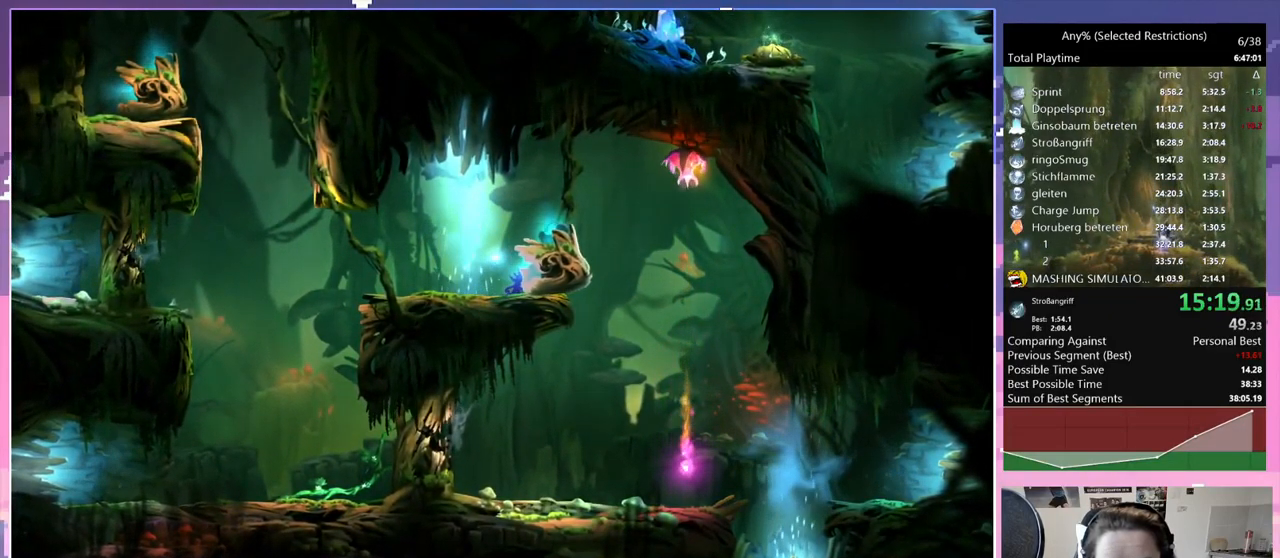
{"keys": ["d", "glimb"], "events": []}
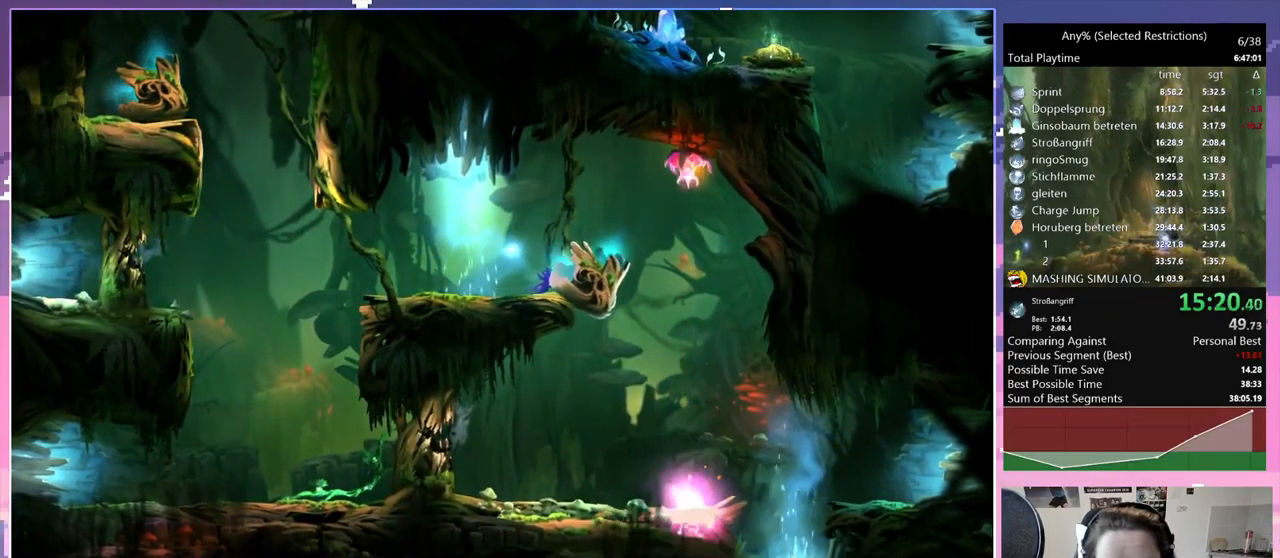
{"keys": [], "events": [[250, "glimb", "up"], [300, "d", "up"]]}
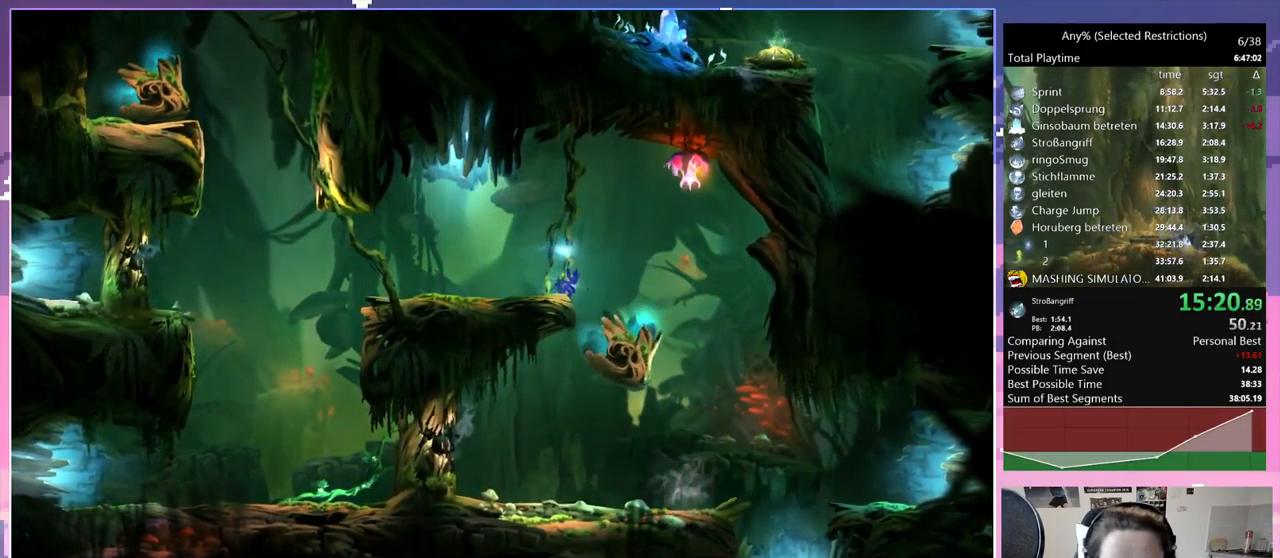
{"keys": [], "events": [[133, "q", "down"], [367, "q", "up"]]}
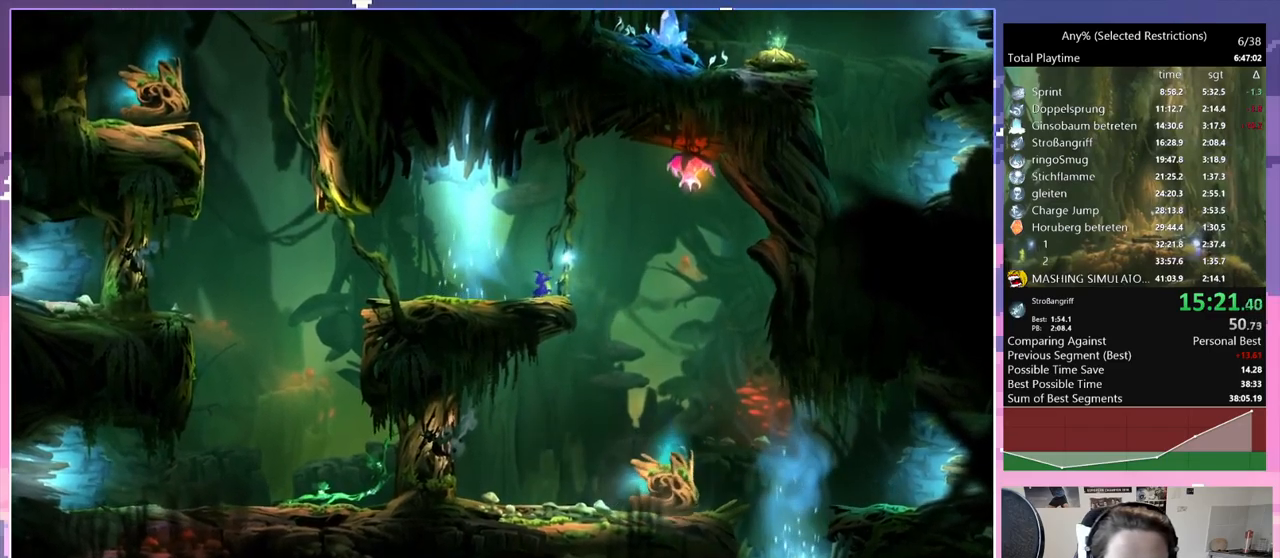
{"keys": [], "events": []}
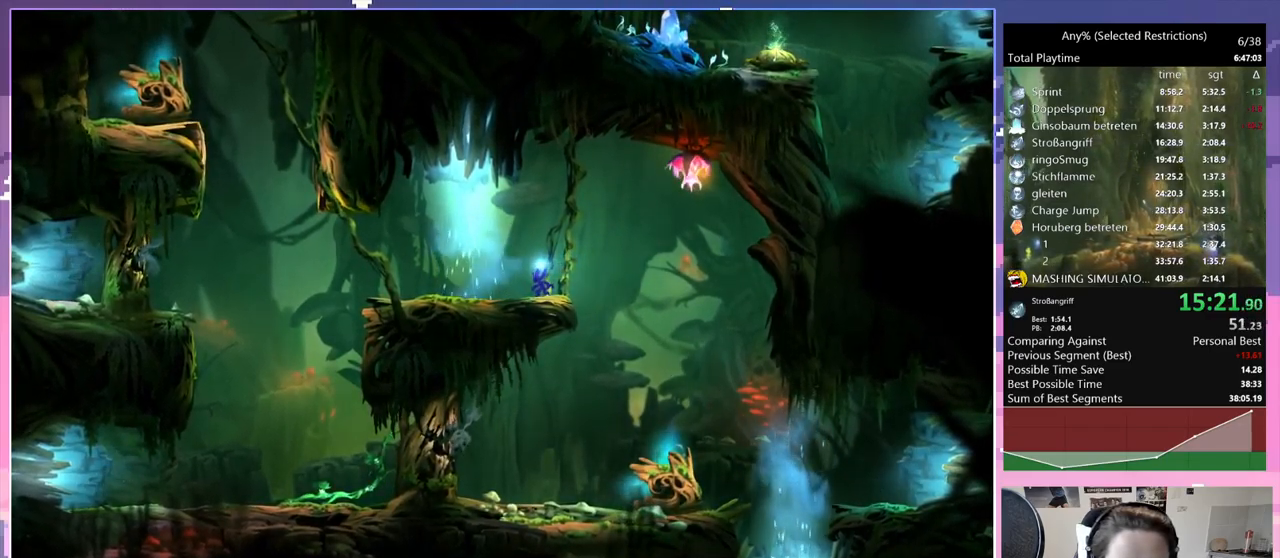
{"keys": [], "events": []}
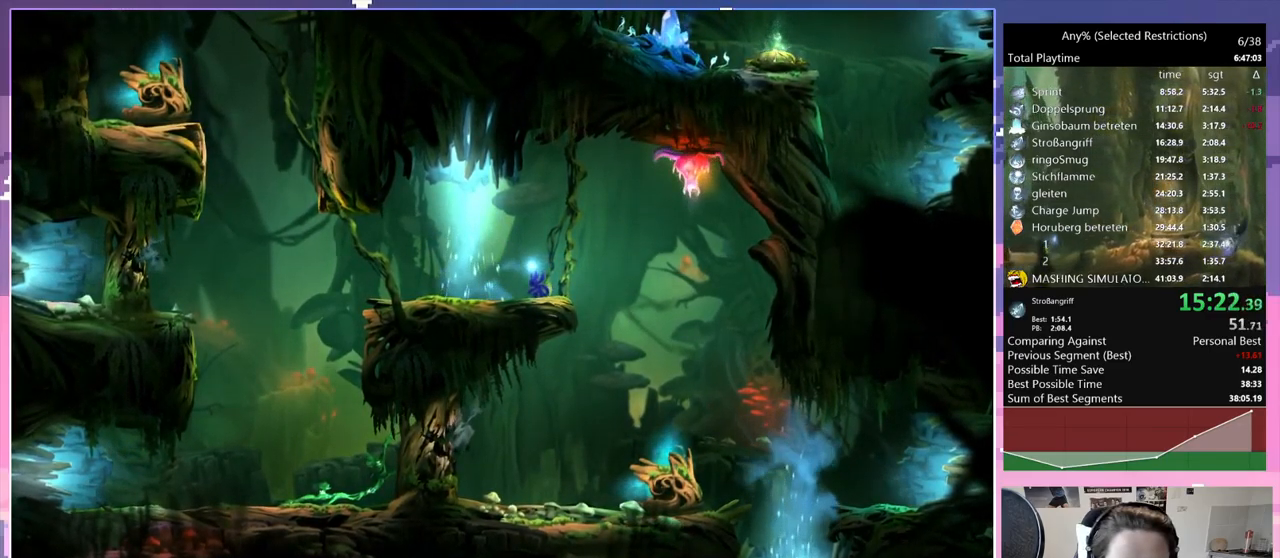
{"keys": [], "events": []}
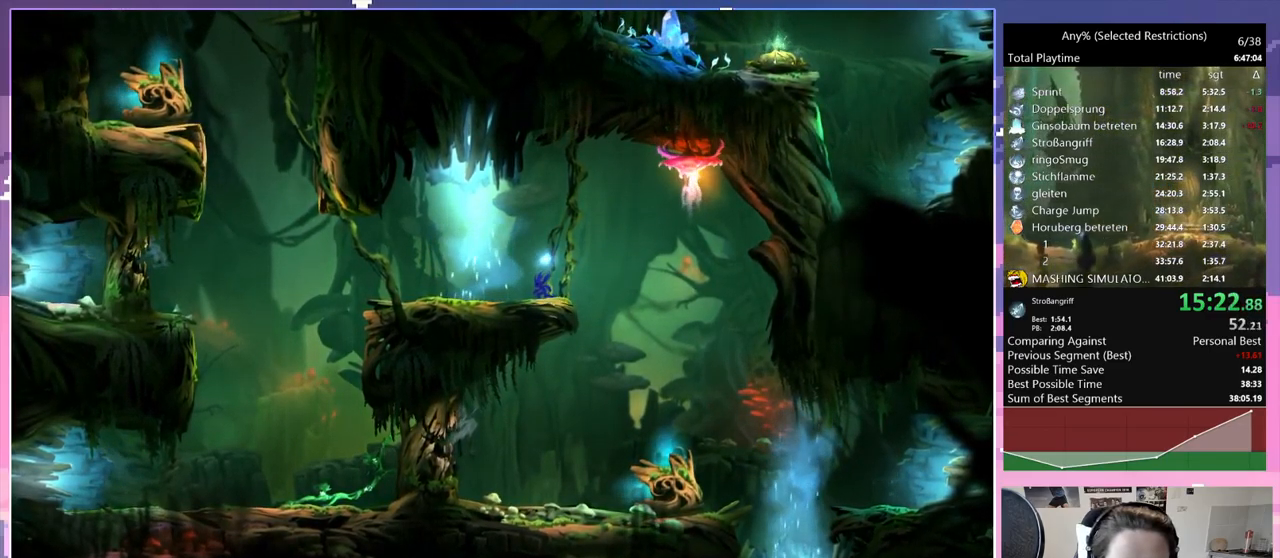
{"keys": [], "events": []}
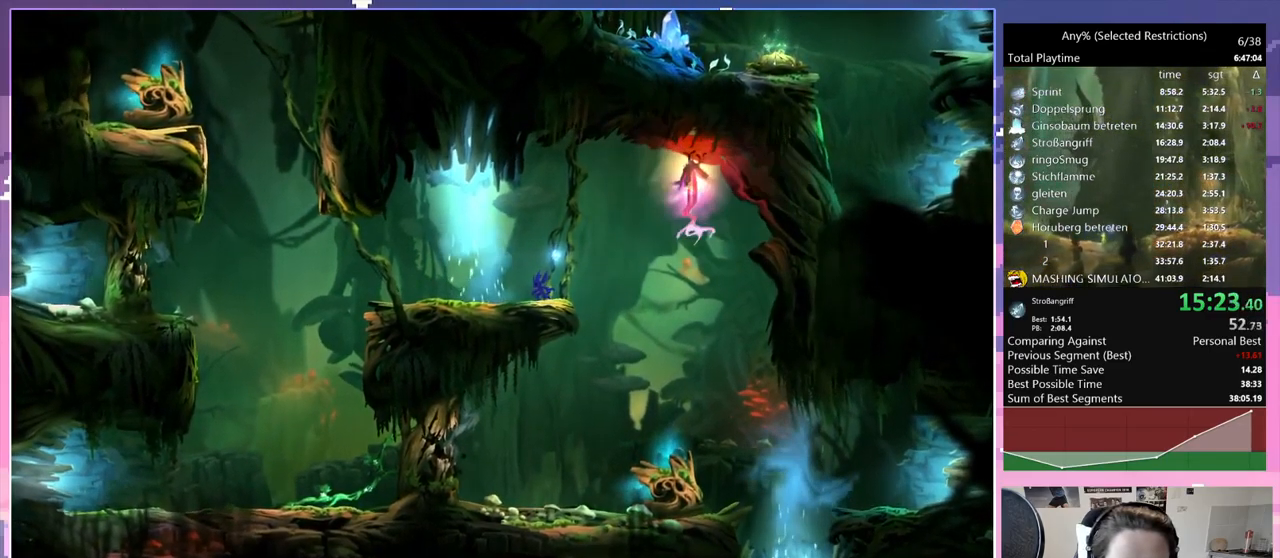
{"keys": [], "events": []}
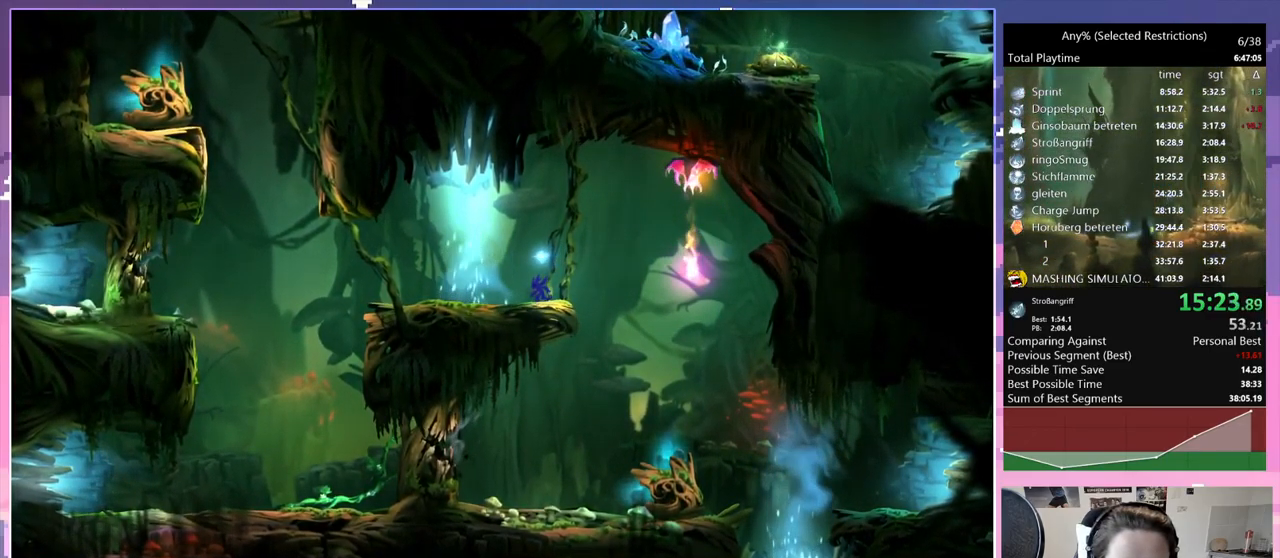
{"keys": [], "events": []}
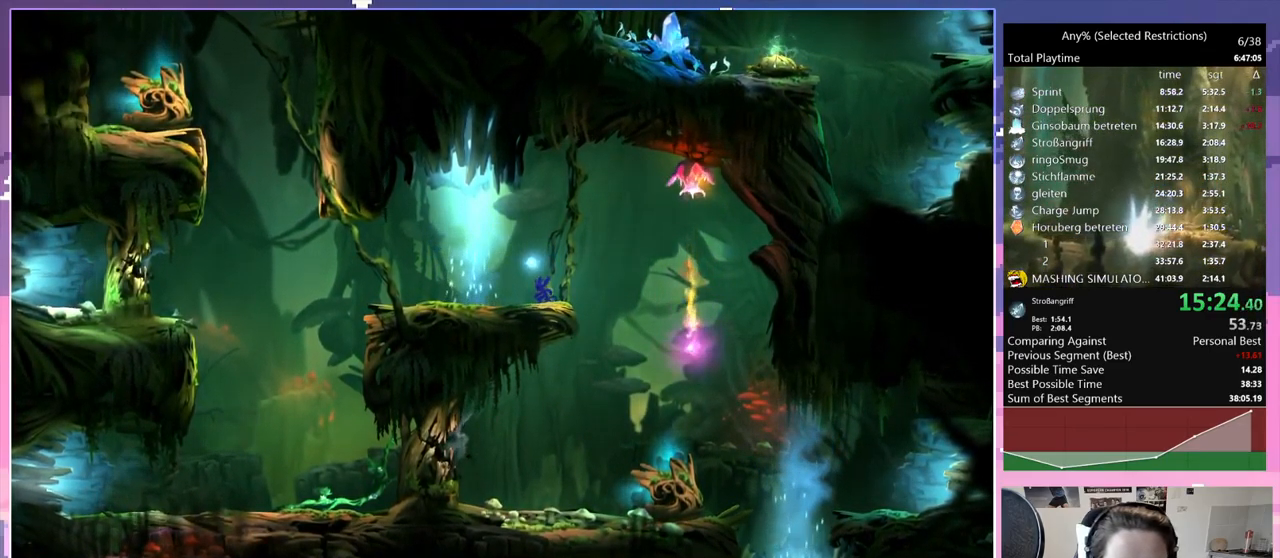
{"keys": [], "events": []}
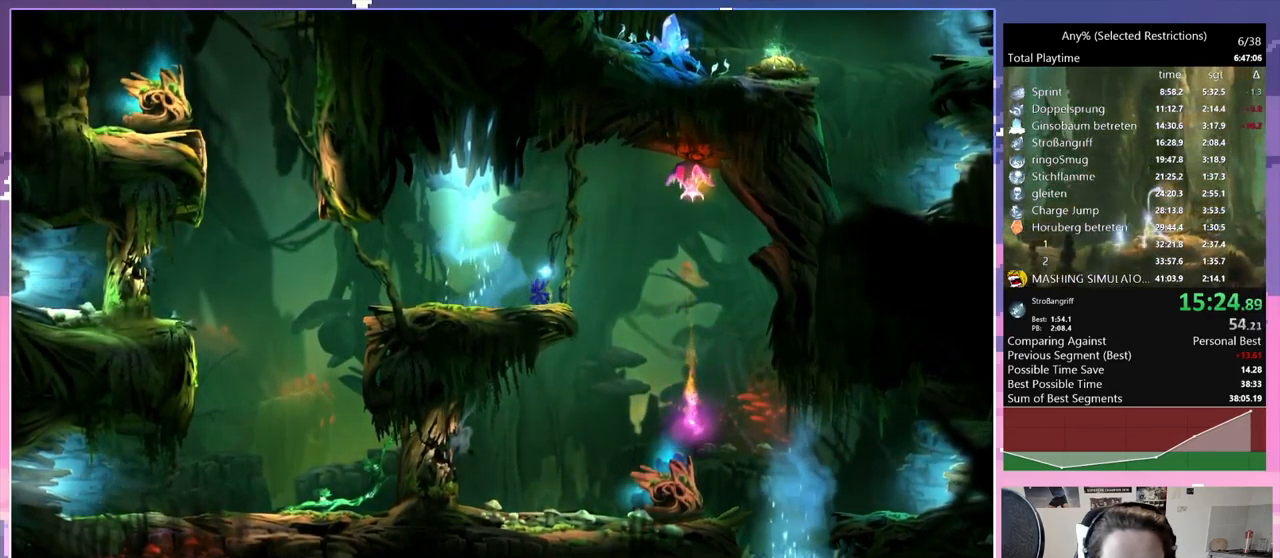
{"keys": [], "events": [[67, "d", "down"], [500, "d", "up"]]}
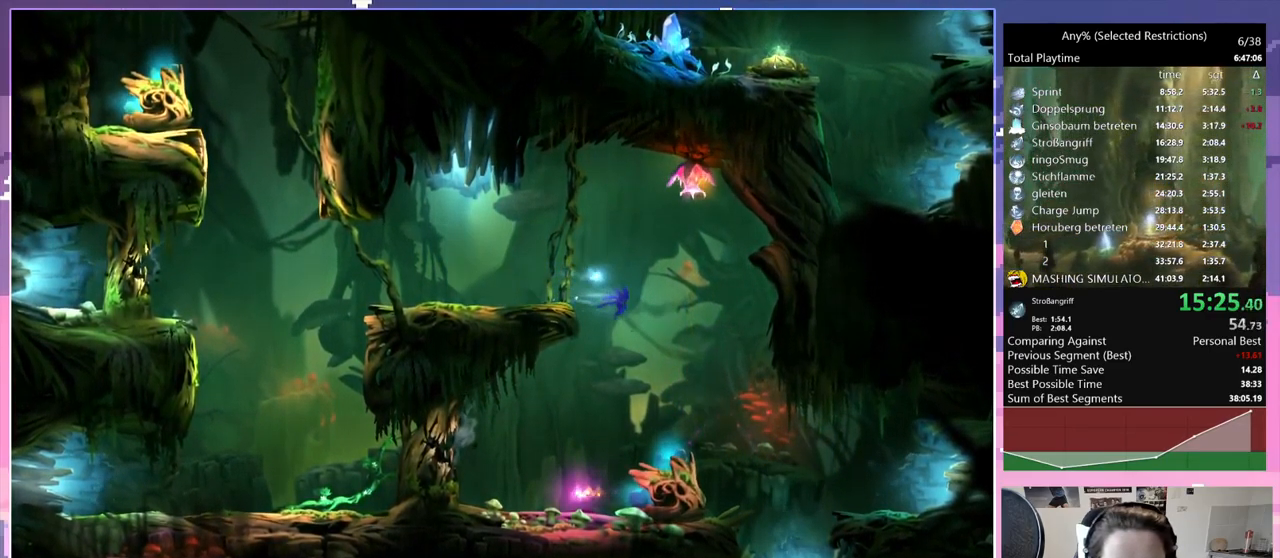
{"keys": ["q"], "events": [[50, "q", "down"]]}
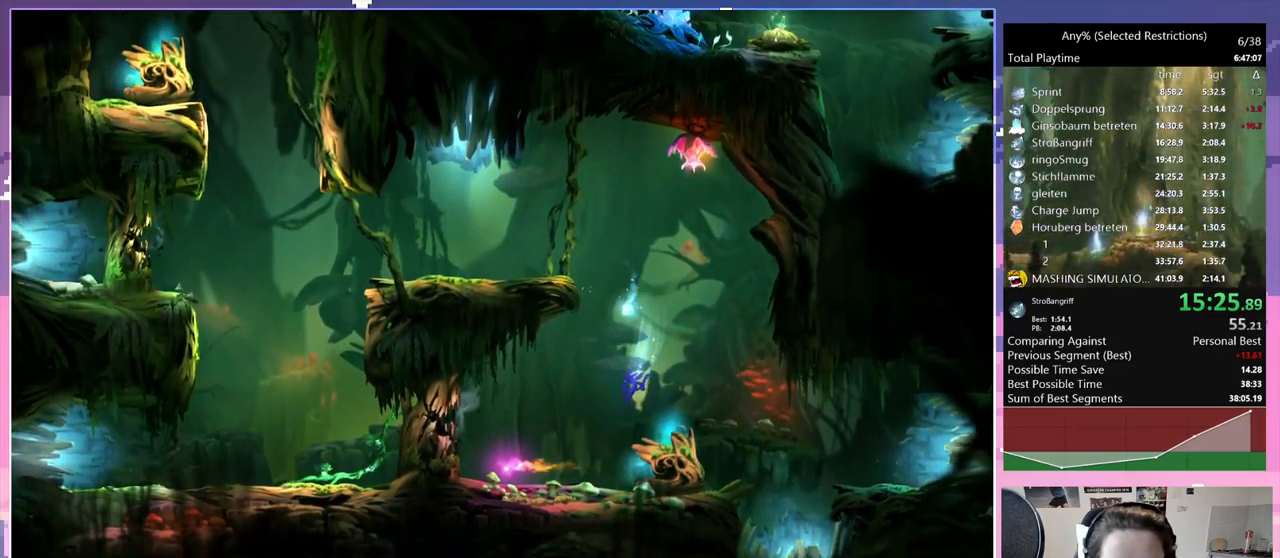
{"keys": ["d", "glimb"], "events": [[50, "q", "up"], [100, "d", "down"], [516, "glimb", "down"]]}
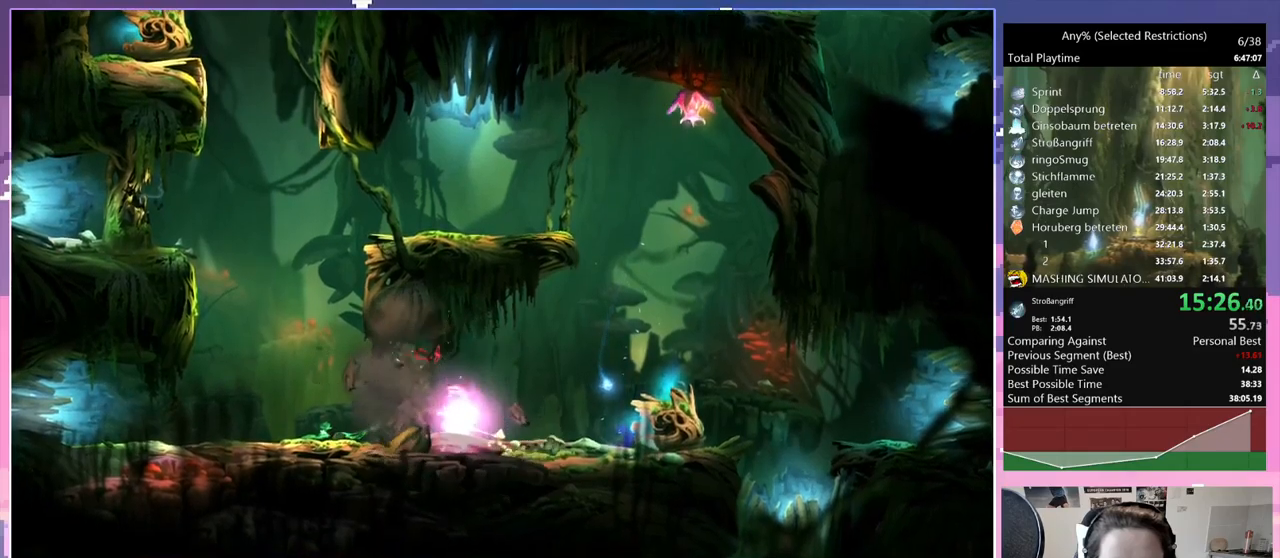
{"keys": ["q"], "events": [[50, "d", "up"], [184, "q", "down"], [234, "q", "up"], [284, "glimb", "up"], [434, "q", "down"]]}
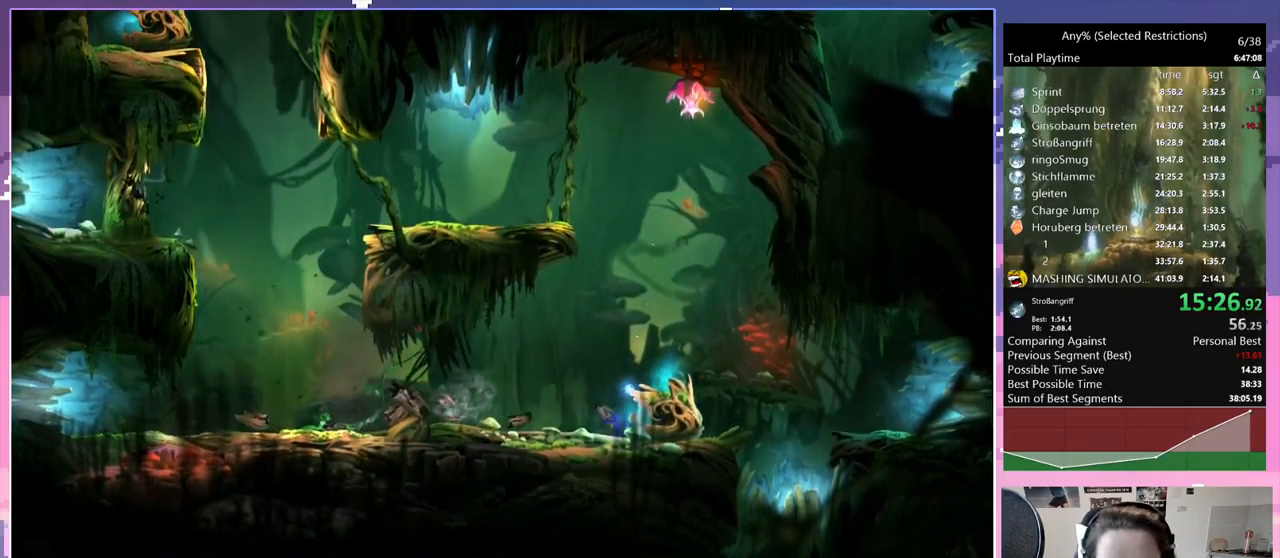
{"keys": ["s"], "events": [[17, "q", "up"], [117, "q", "down"], [150, "s", "down"], [350, "dash", "down"], [450, "dash", "up"], [500, "q", "up"]]}
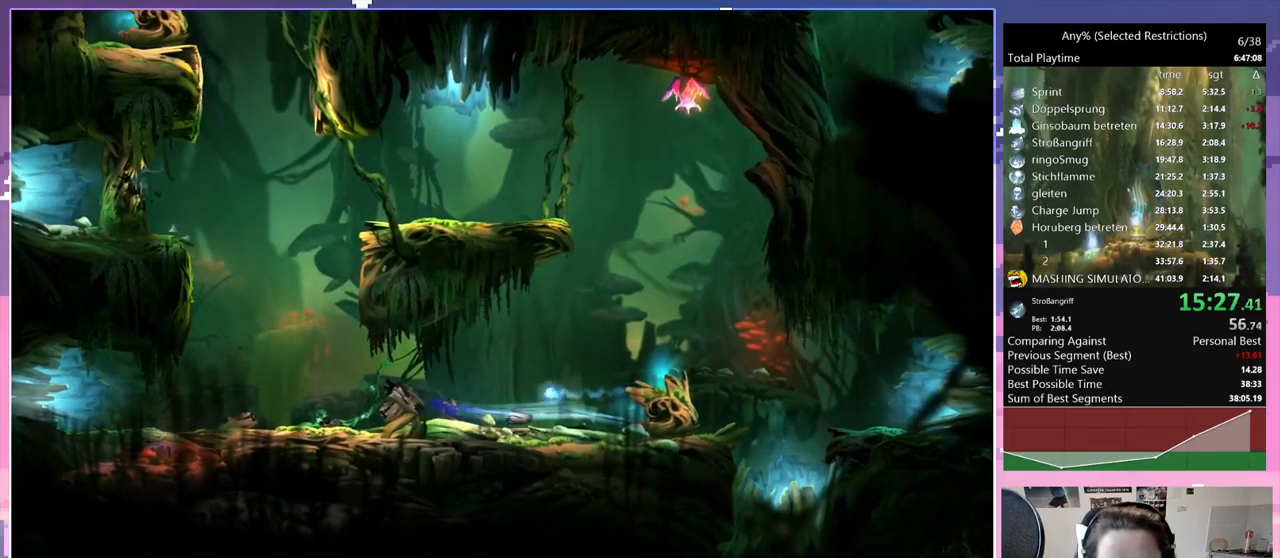
{"keys": [], "events": [[84, "space", "down"], [500, "s", "up"], [500, "space", "up"]]}
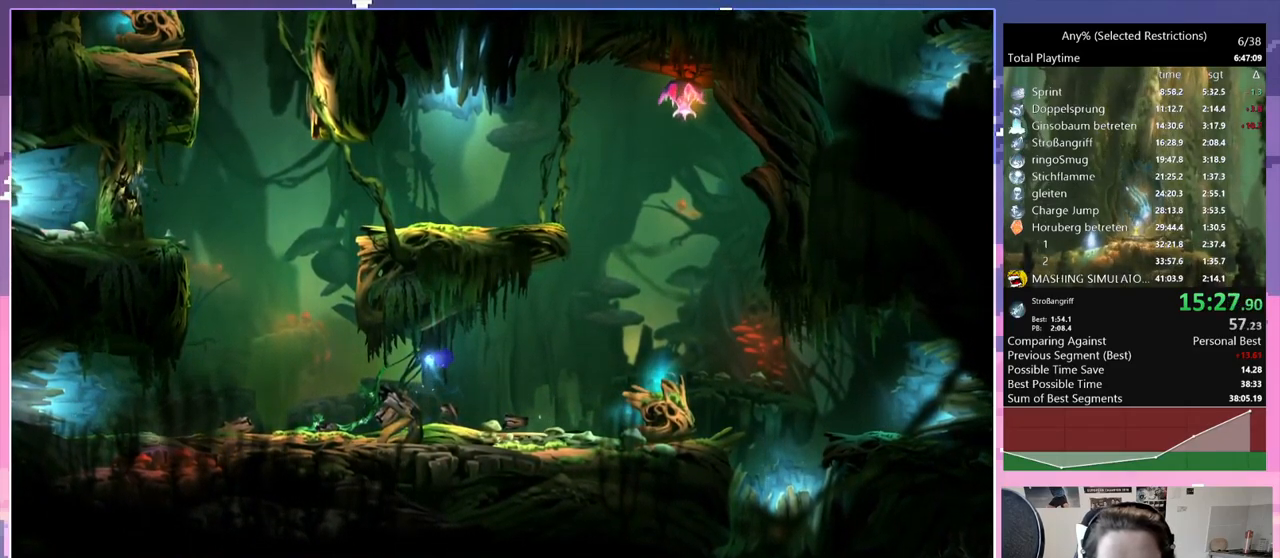
{"keys": ["d"], "events": [[150, "d", "down"]]}